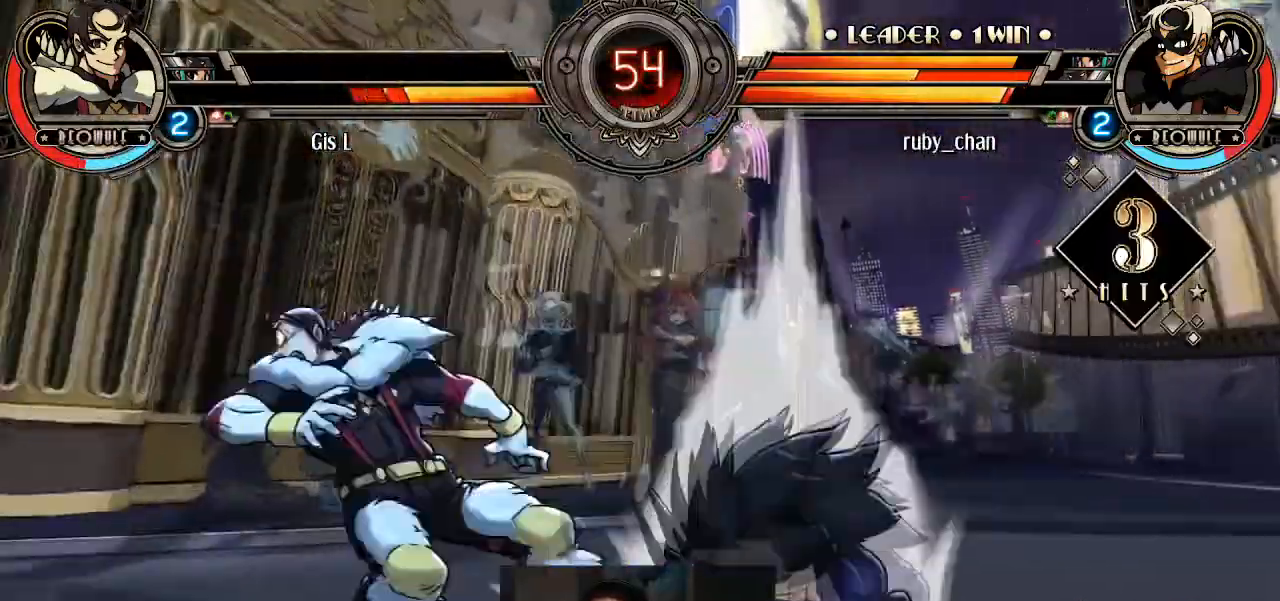
Gameplay with a controller (arcade stick); each line is a JSON object with the inputs held at the frame after it. "events" lists button and stick changes between this image and that frame as [ms after this image, input, new state], when the widget could be followed in between. Not read: L3 R3.
{"buttons": [], "left_stick": "up-left", "events": [[100, "left_stick", "up-left"], [234, "CROSS", "down"], [334, "CROSS", "up"]]}
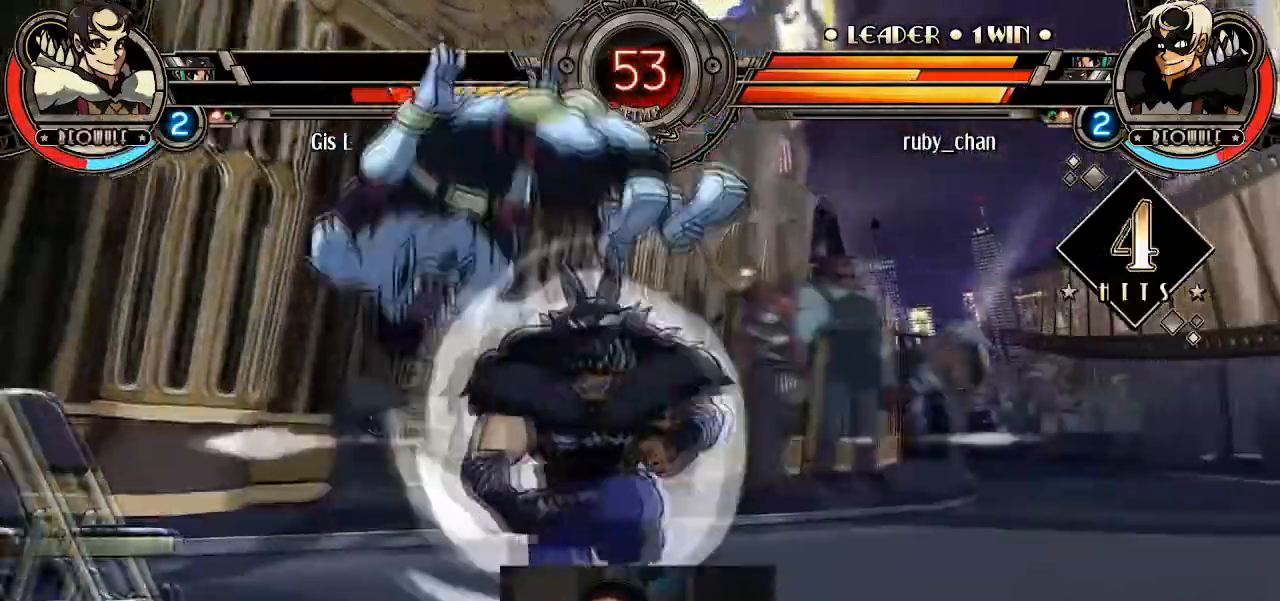
{"buttons": [], "left_stick": "down", "events": [[66, "left_stick", "down"], [133, "CROSS", "down"], [233, "CROSS", "up"], [266, "CROSS", "down"], [333, "CROSS", "up"], [367, "CROSS", "down"], [467, "CROSS", "up"]]}
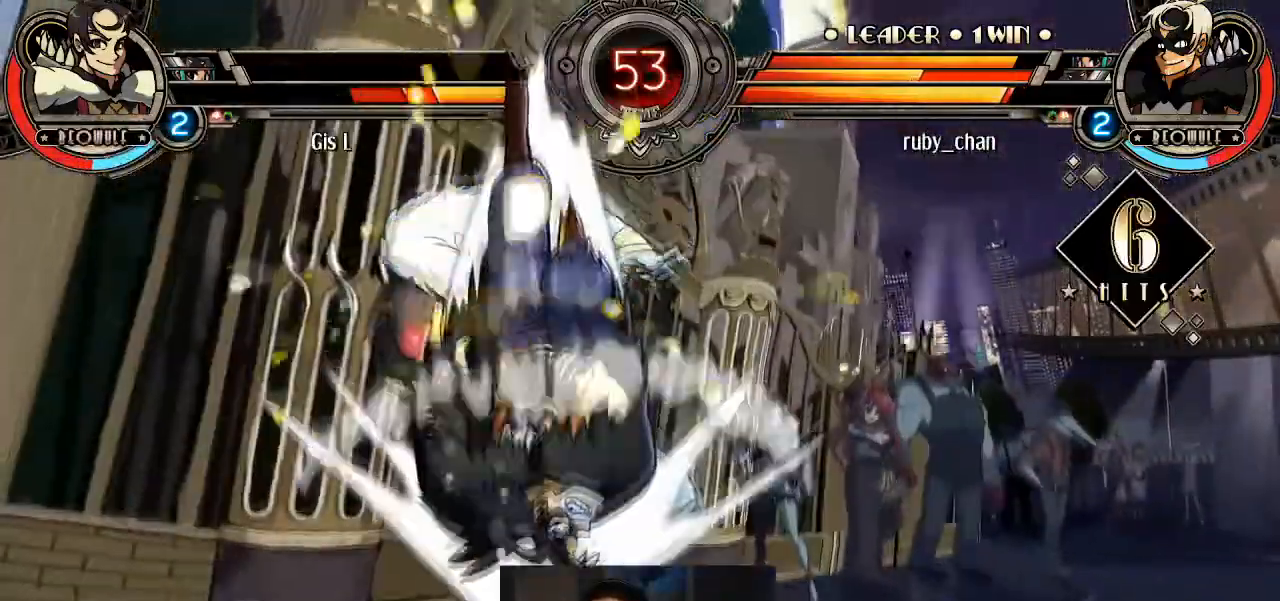
{"buttons": ["SQUARE"], "left_stick": "down", "events": [[434, "SQUARE", "down"]]}
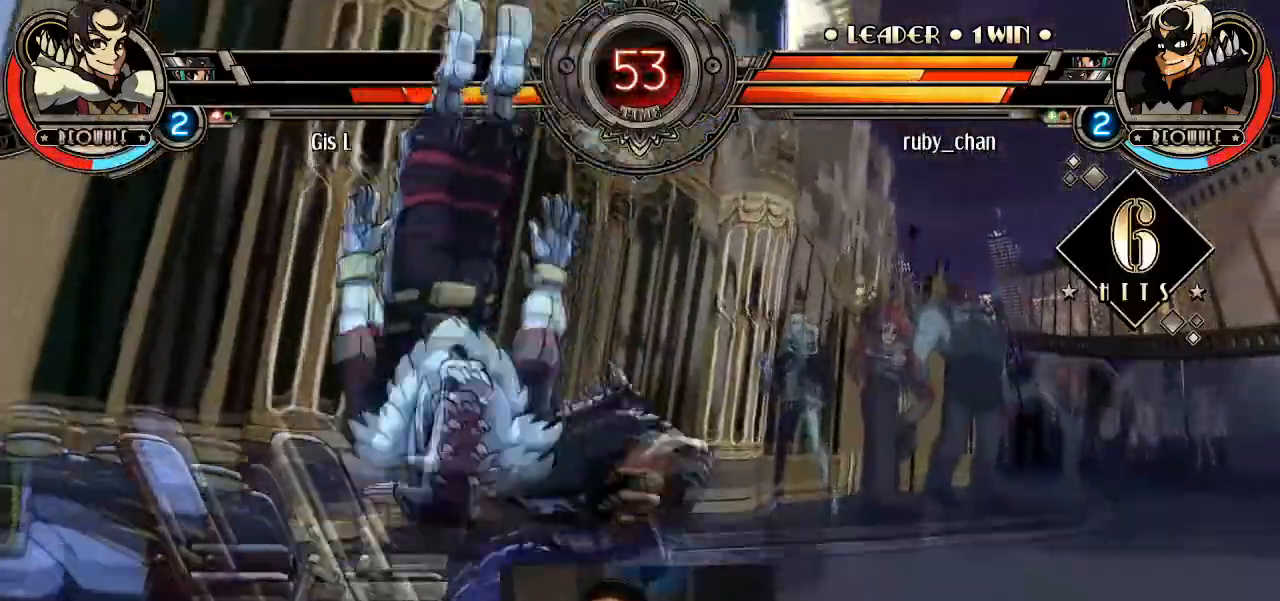
{"buttons": [], "left_stick": "center", "events": [[66, "SQUARE", "up"], [66, "TRIANGLE", "down"], [133, "left_stick", "center"], [200, "TRIANGLE", "up"]]}
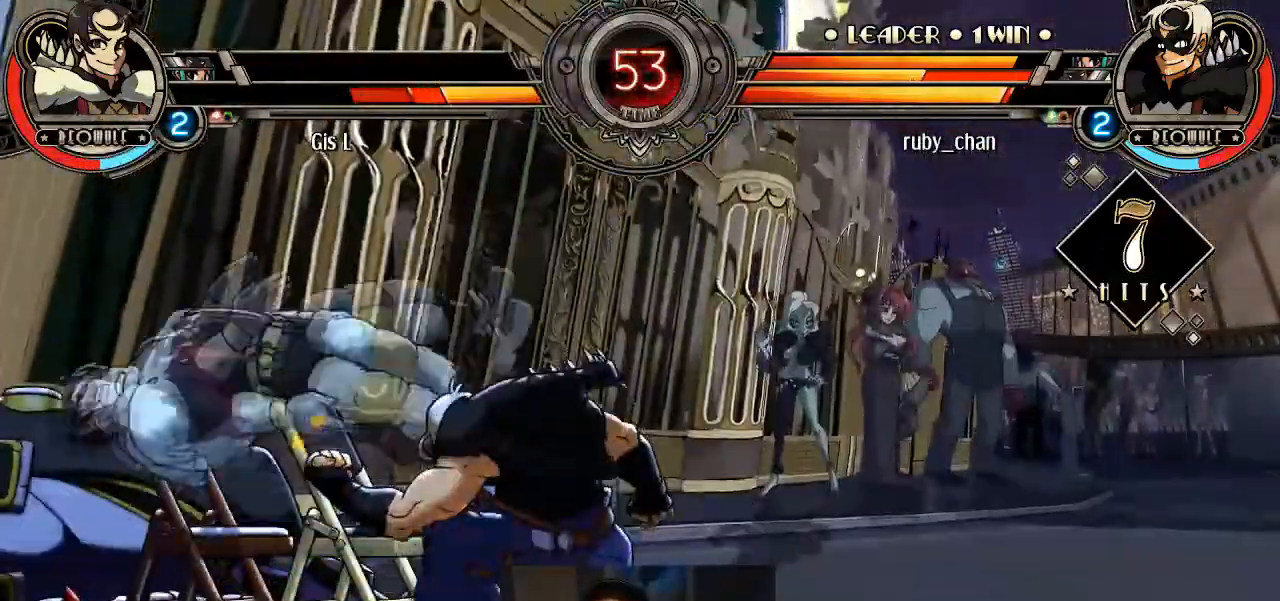
{"buttons": [], "left_stick": "up-left", "events": [[267, "left_stick", "left"], [334, "left_stick", "center"], [400, "left_stick", "left"], [500, "left_stick", "up-left"]]}
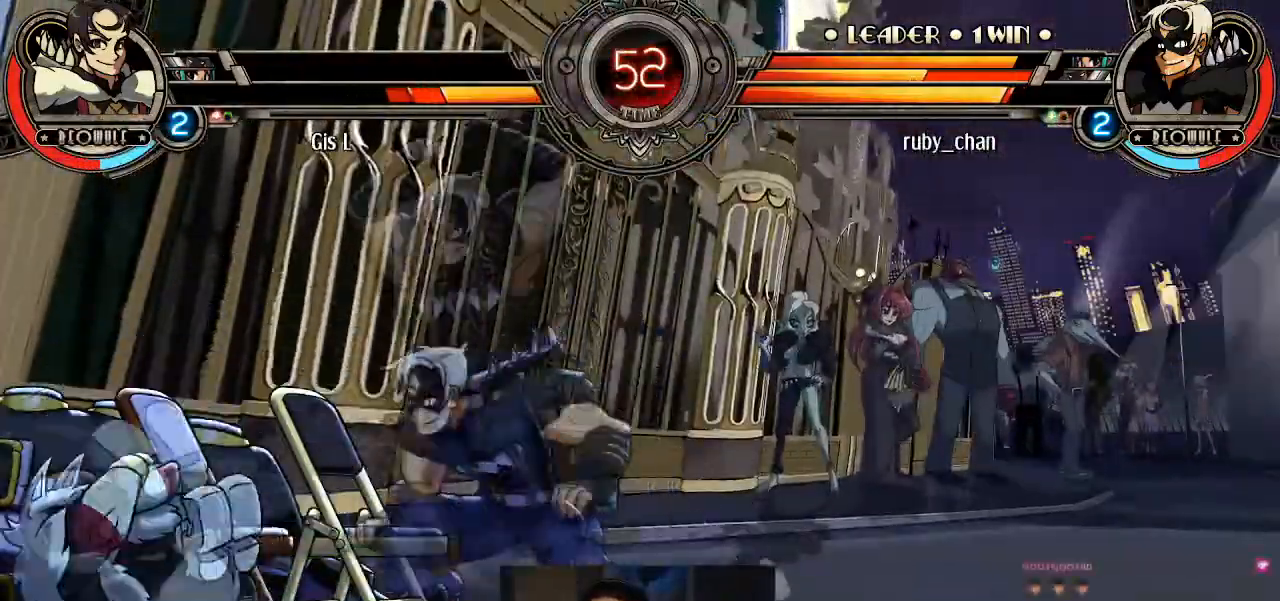
{"buttons": [], "left_stick": "down-right", "events": [[101, "L2", "down"], [134, "left_stick", "right"], [201, "L2", "up"], [334, "CROSS", "down"], [334, "left_stick", "down-right"], [401, "CROSS", "up"]]}
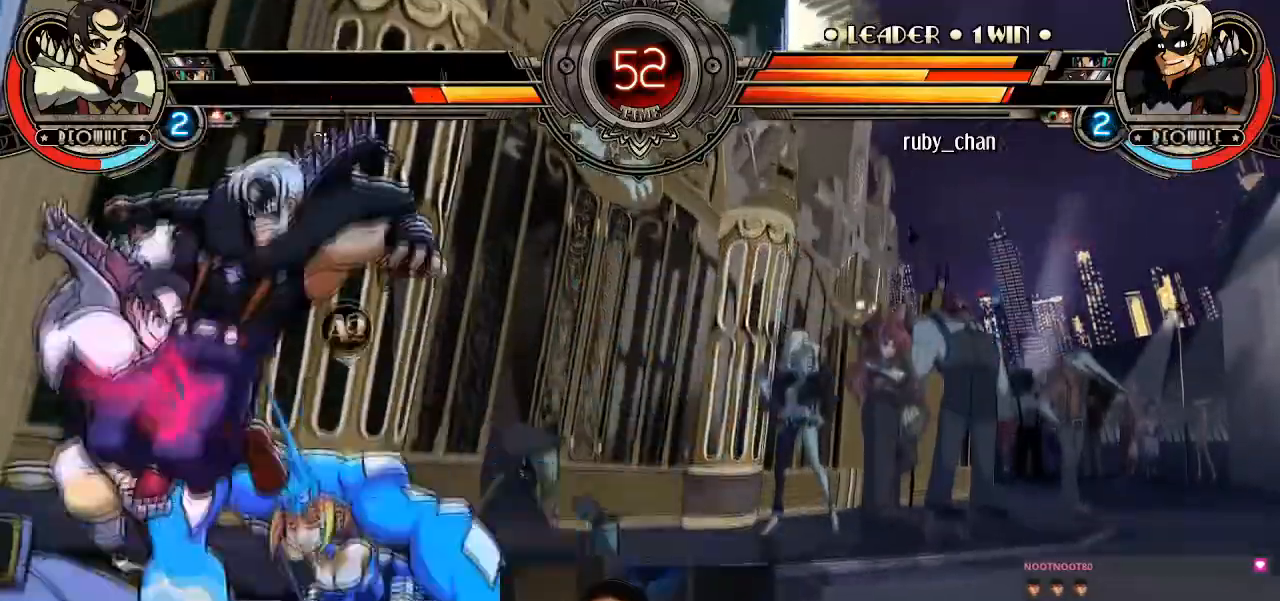
{"buttons": [], "left_stick": "down-right", "events": [[100, "left_stick", "left"], [234, "left_stick", "center"], [300, "left_stick", "left"], [334, "CROSS", "down"], [400, "CROSS", "up"], [400, "left_stick", "center"], [501, "left_stick", "down-right"]]}
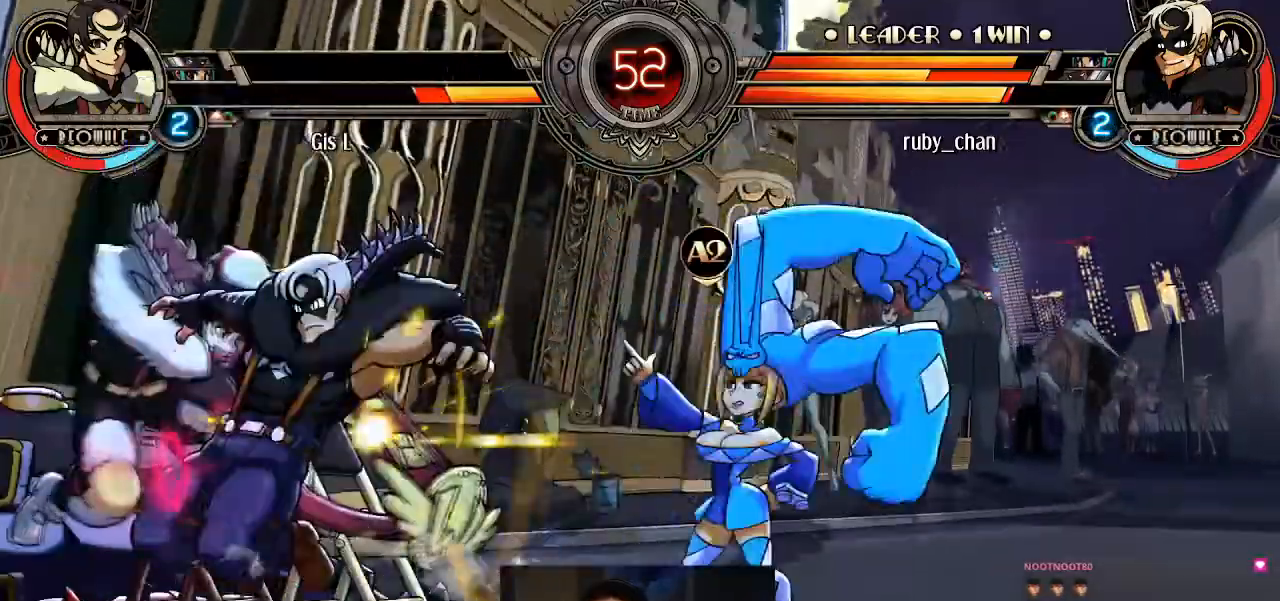
{"buttons": [], "left_stick": "down-right", "events": [[266, "CROSS", "down"], [367, "CROSS", "up"], [400, "TRIANGLE", "down"], [467, "TRIANGLE", "up"]]}
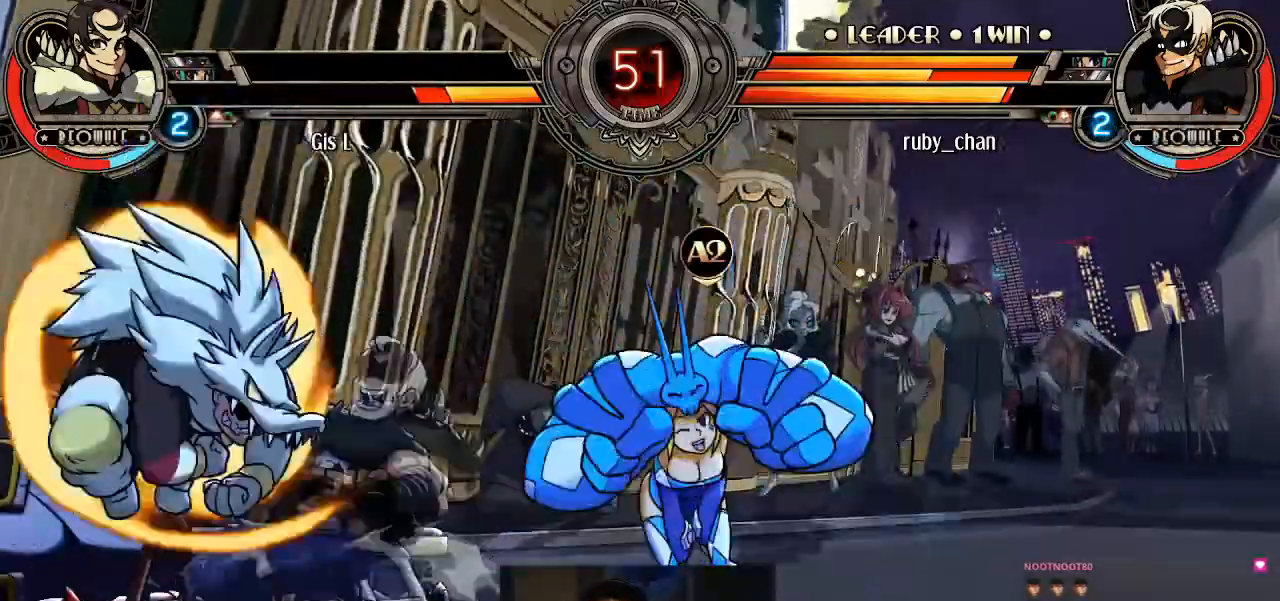
{"buttons": [], "left_stick": "right", "events": [[467, "left_stick", "right"]]}
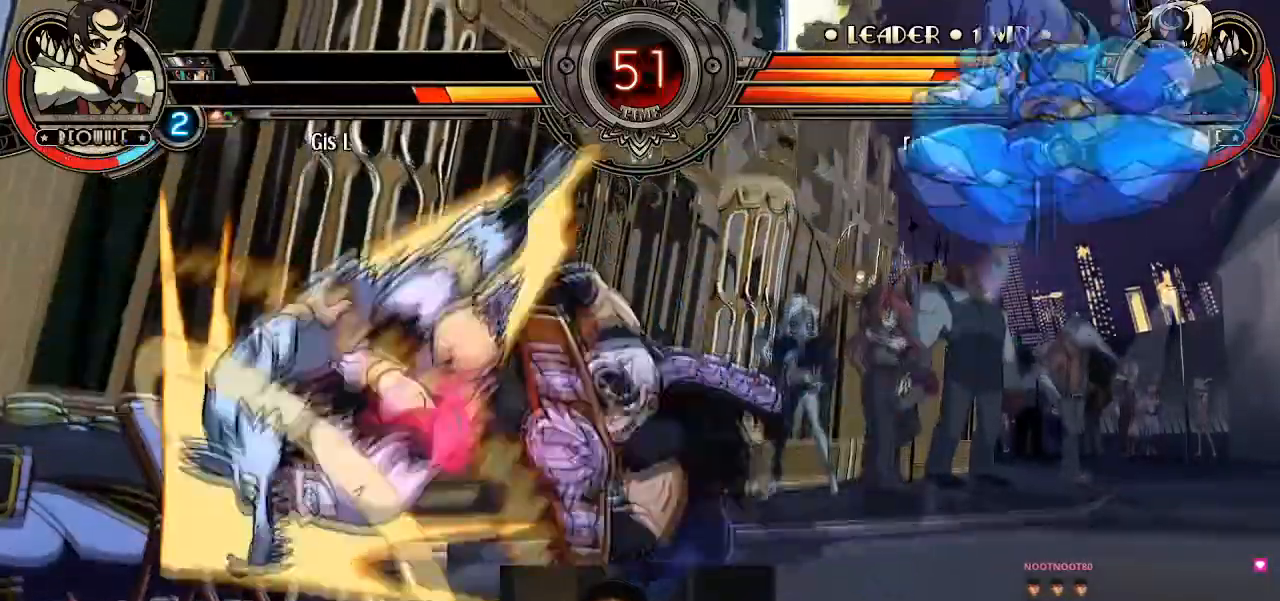
{"buttons": [], "left_stick": "center", "events": [[333, "CROSS", "down"], [333, "SQUARE", "down"], [333, "left_stick", "center"], [400, "CROSS", "up"], [400, "SQUARE", "up"]]}
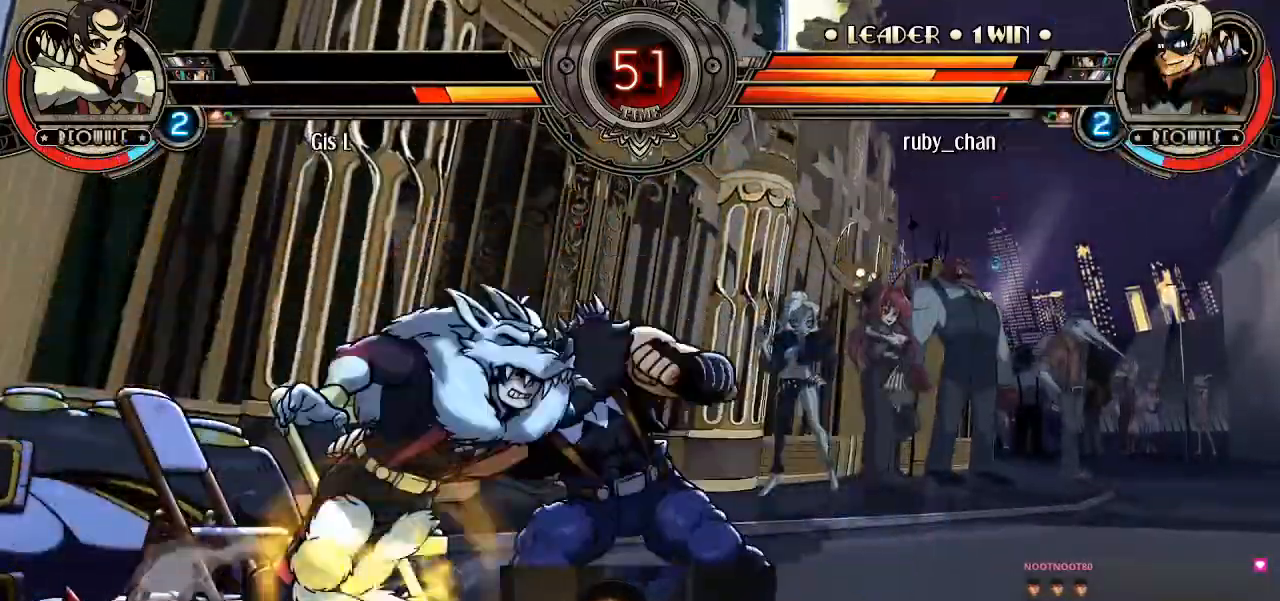
{"buttons": [], "left_stick": "center", "events": [[234, "CROSS", "down"], [300, "CROSS", "up"], [434, "CROSS", "down"], [467, "CROSS", "up"]]}
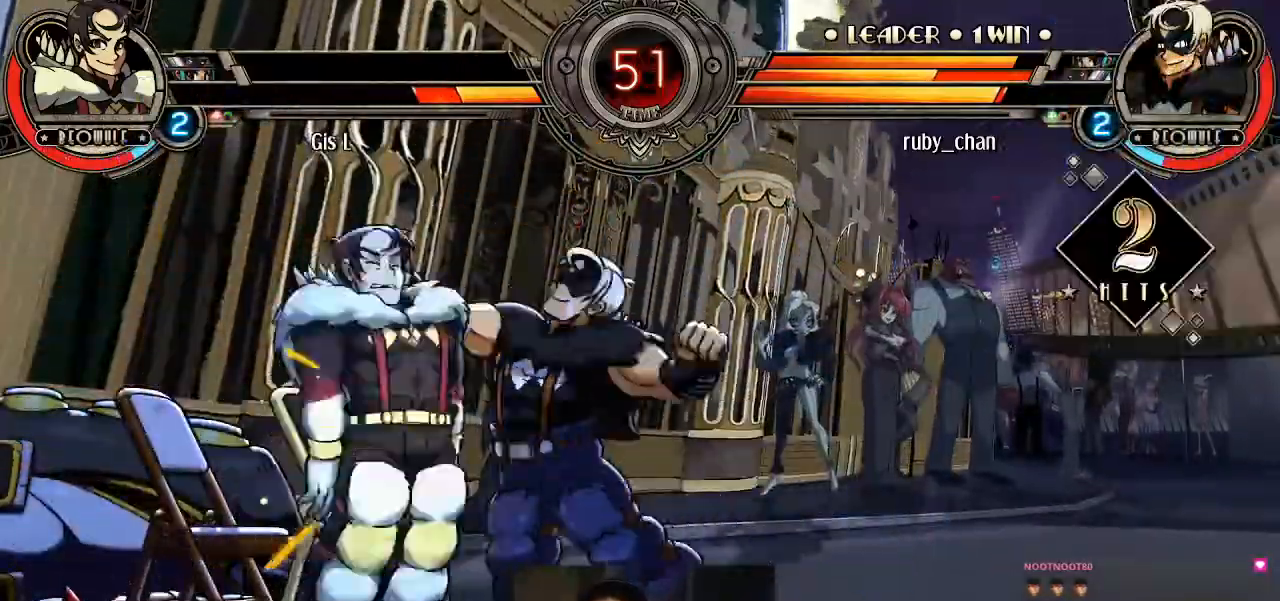
{"buttons": [], "left_stick": "left", "events": [[166, "CROSS", "down"], [233, "CROSS", "up"], [367, "left_stick", "left"], [433, "CIRCLE", "down"], [433, "CROSS", "down"], [467, "CROSS", "up"], [500, "CIRCLE", "up"]]}
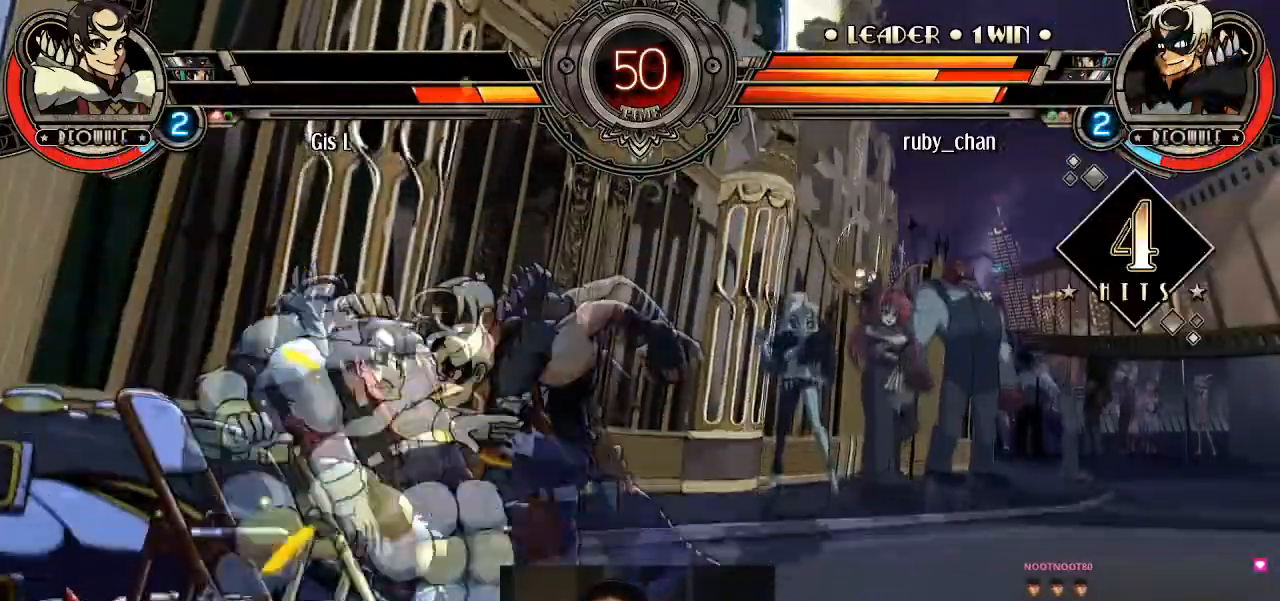
{"buttons": [], "left_stick": "center", "events": [[200, "left_stick", "center"]]}
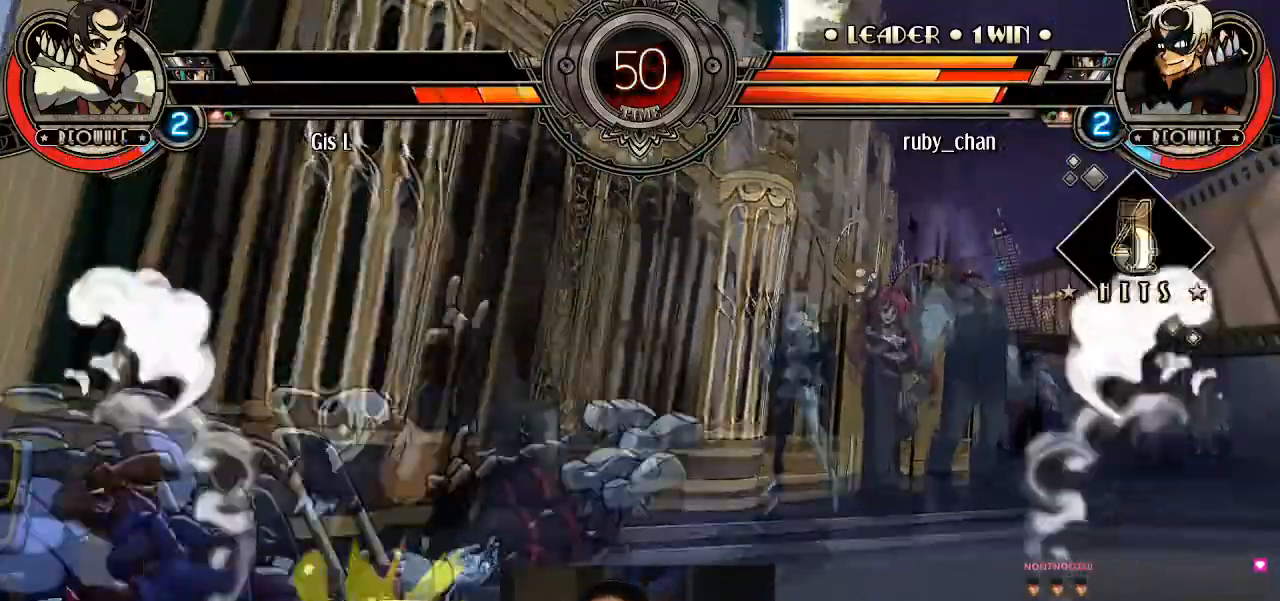
{"buttons": ["SQUARE", "TRIANGLE"], "left_stick": "right", "events": [[401, "left_stick", "right"], [501, "SQUARE", "down"], [501, "TRIANGLE", "down"]]}
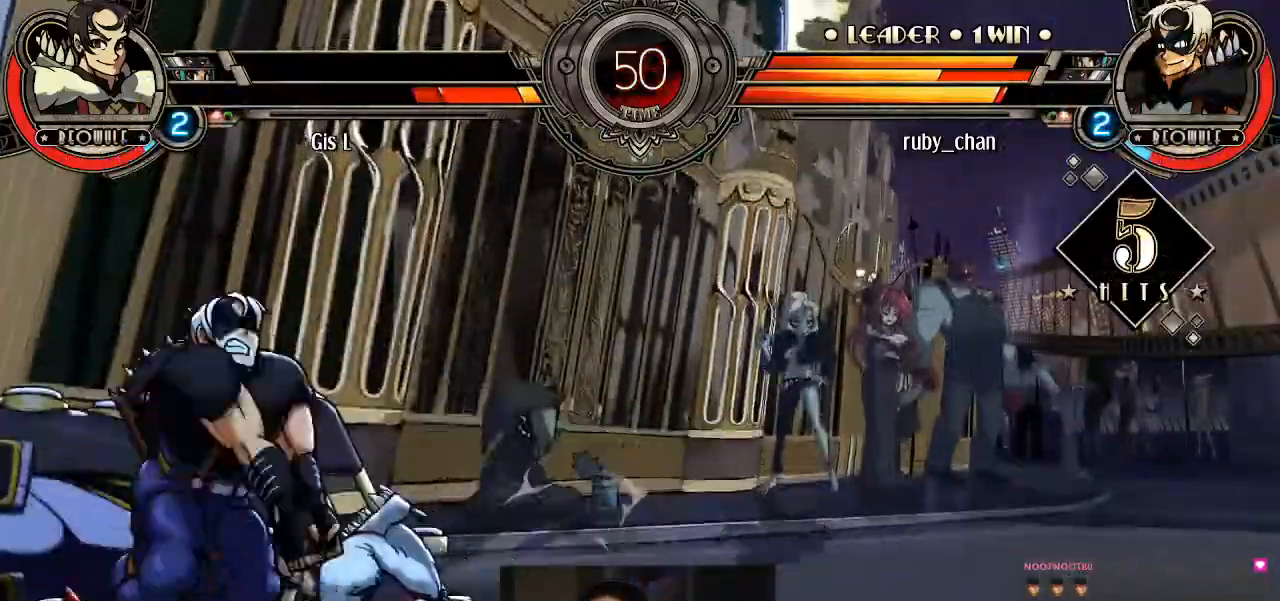
{"buttons": [], "left_stick": "center", "events": [[67, "SQUARE", "up"], [67, "TRIANGLE", "up"], [133, "SQUARE", "down"], [133, "TRIANGLE", "down"], [200, "SQUARE", "up"], [200, "TRIANGLE", "up"], [267, "left_stick", "center"]]}
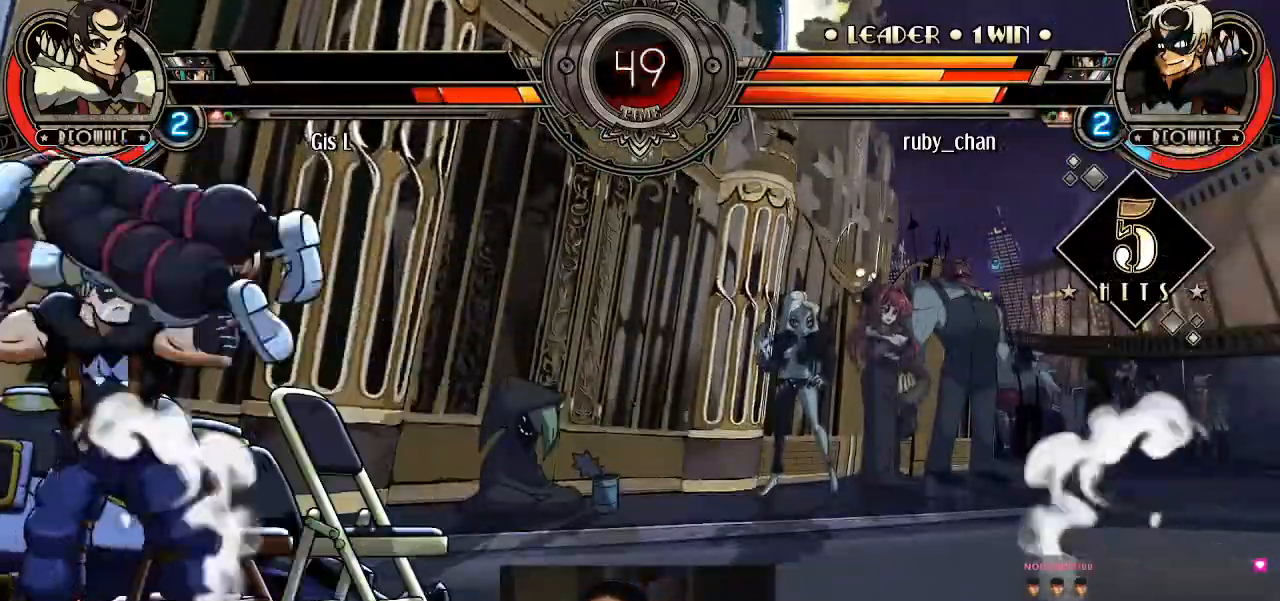
{"buttons": [], "left_stick": "up", "events": [[500, "left_stick", "up"]]}
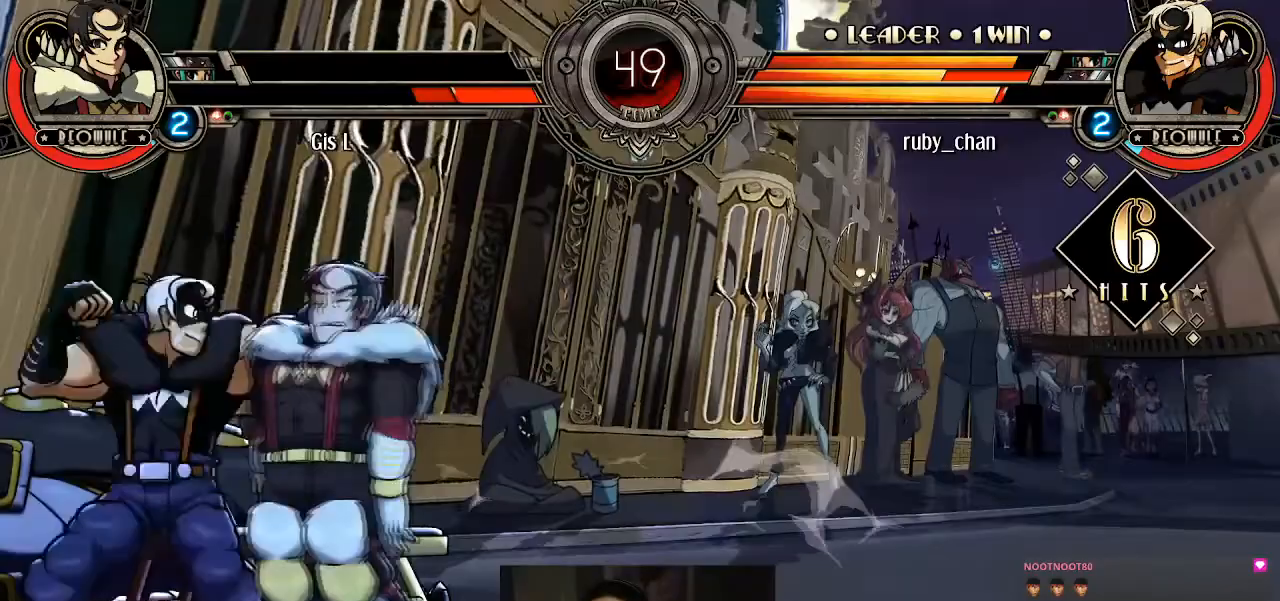
{"buttons": [], "left_stick": "center", "events": [[133, "left_stick", "down"], [167, "R1", "down"], [167, "SQUARE", "down"], [167, "TRIANGLE", "down"], [200, "TRIANGLE", "up"], [200, "left_stick", "down-left"], [234, "R1", "up"], [234, "SQUARE", "up"], [367, "left_stick", "center"]]}
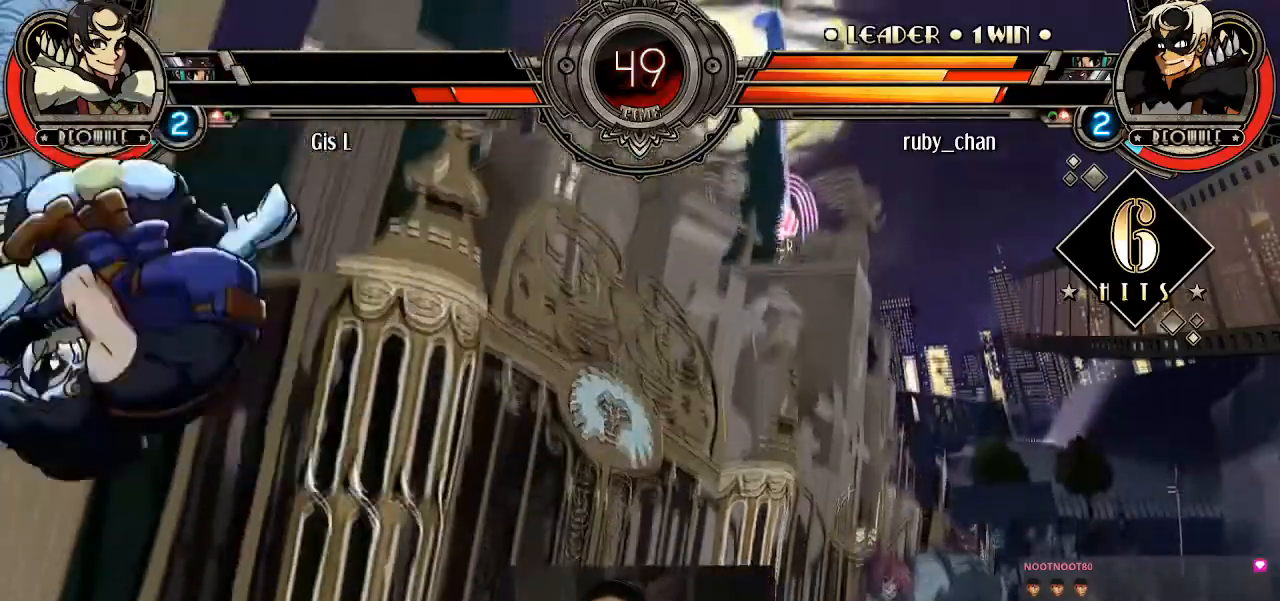
{"buttons": [], "left_stick": "center", "events": []}
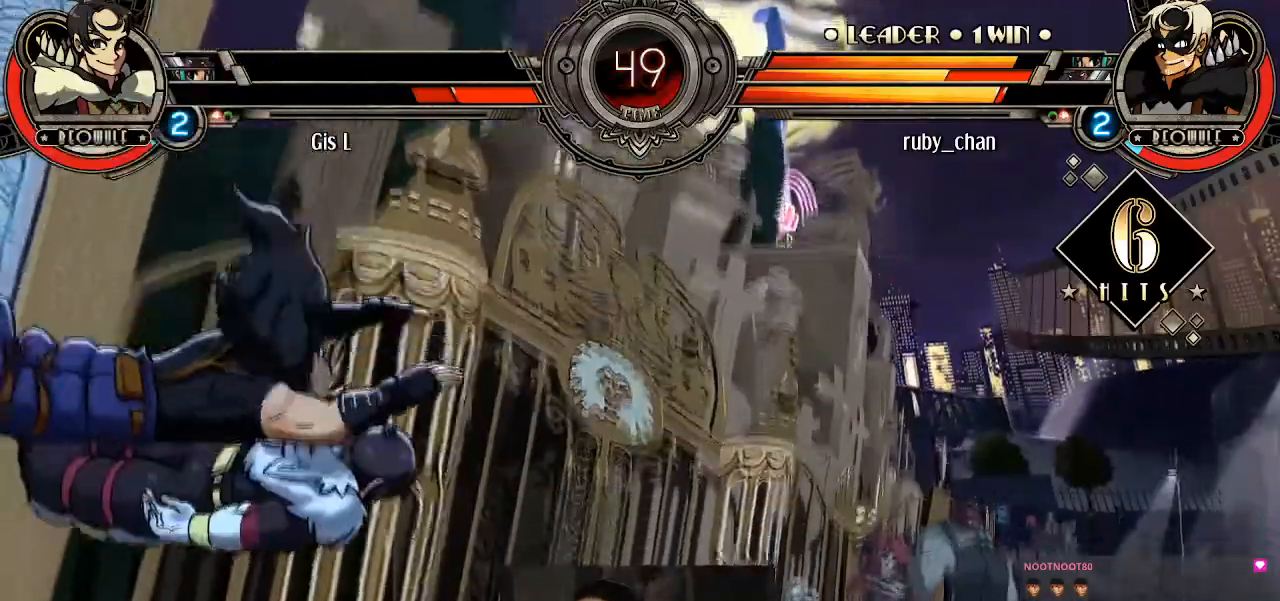
{"buttons": [], "left_stick": "center", "events": []}
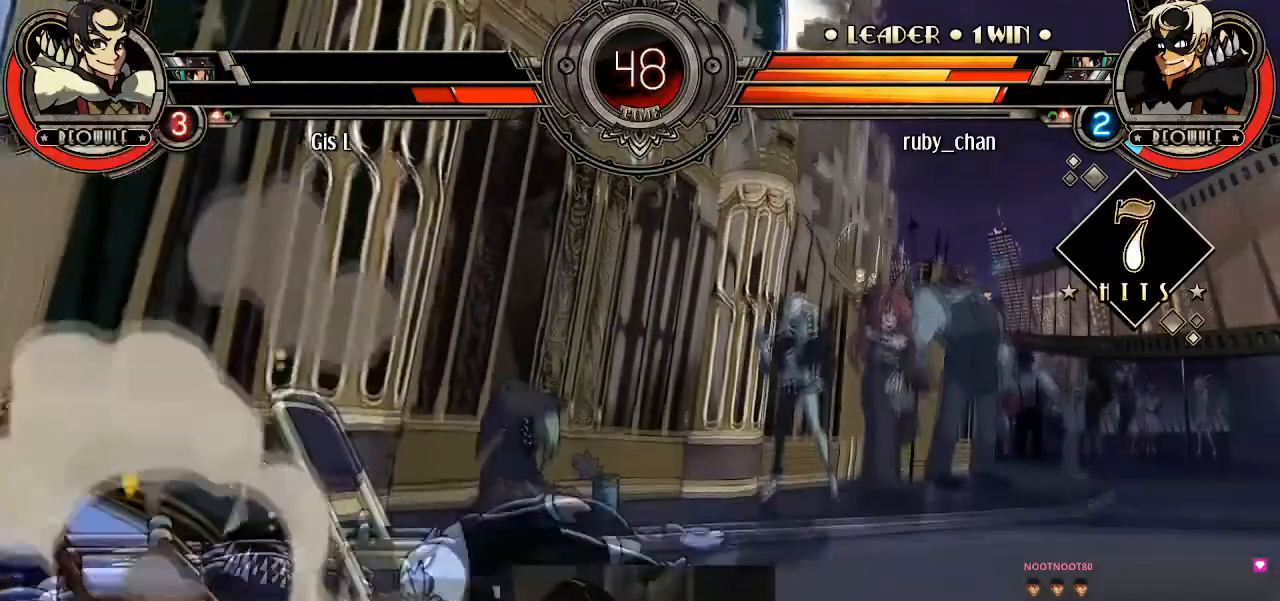
{"buttons": [], "left_stick": "center", "events": []}
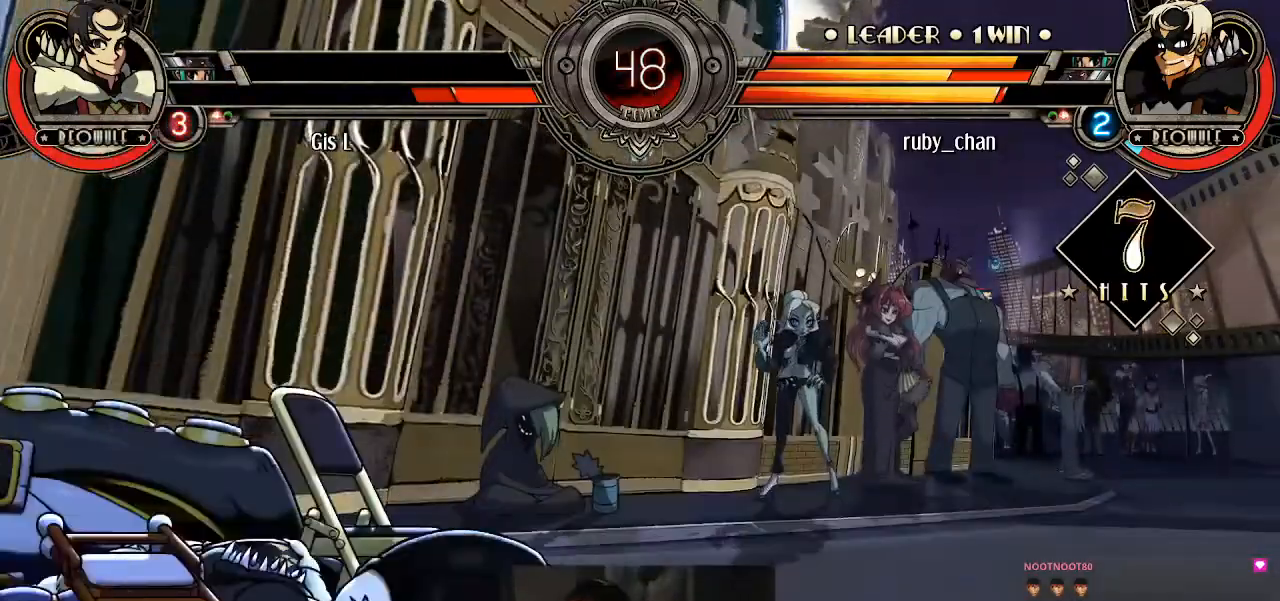
{"buttons": [], "left_stick": "center", "events": []}
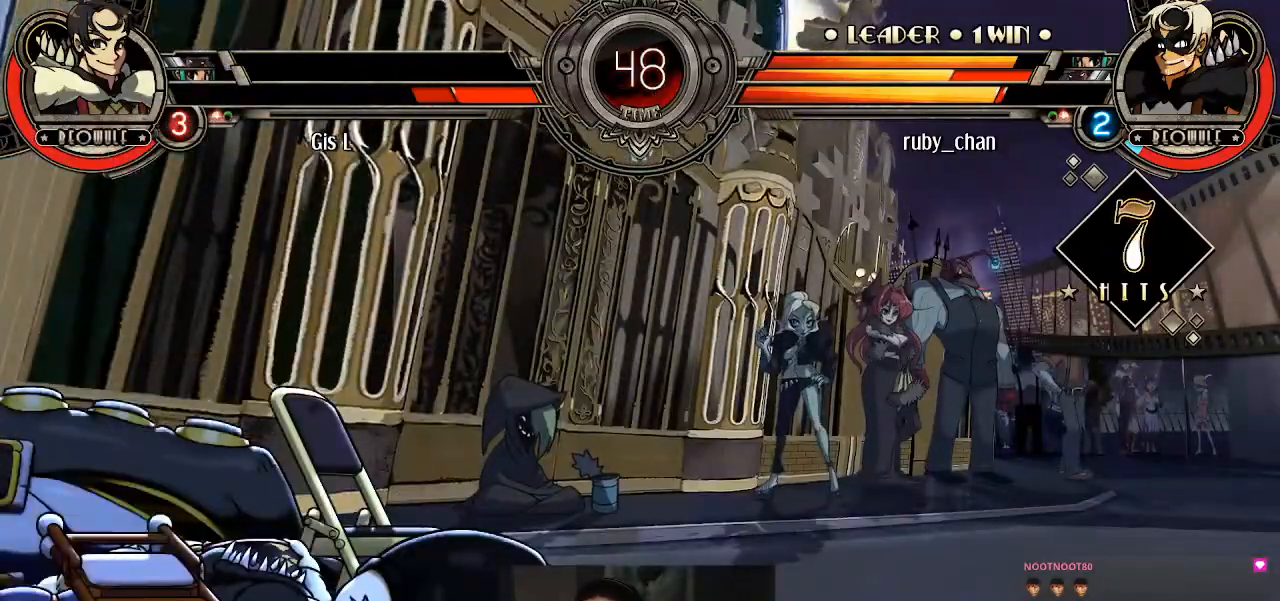
{"buttons": [], "left_stick": "center", "events": []}
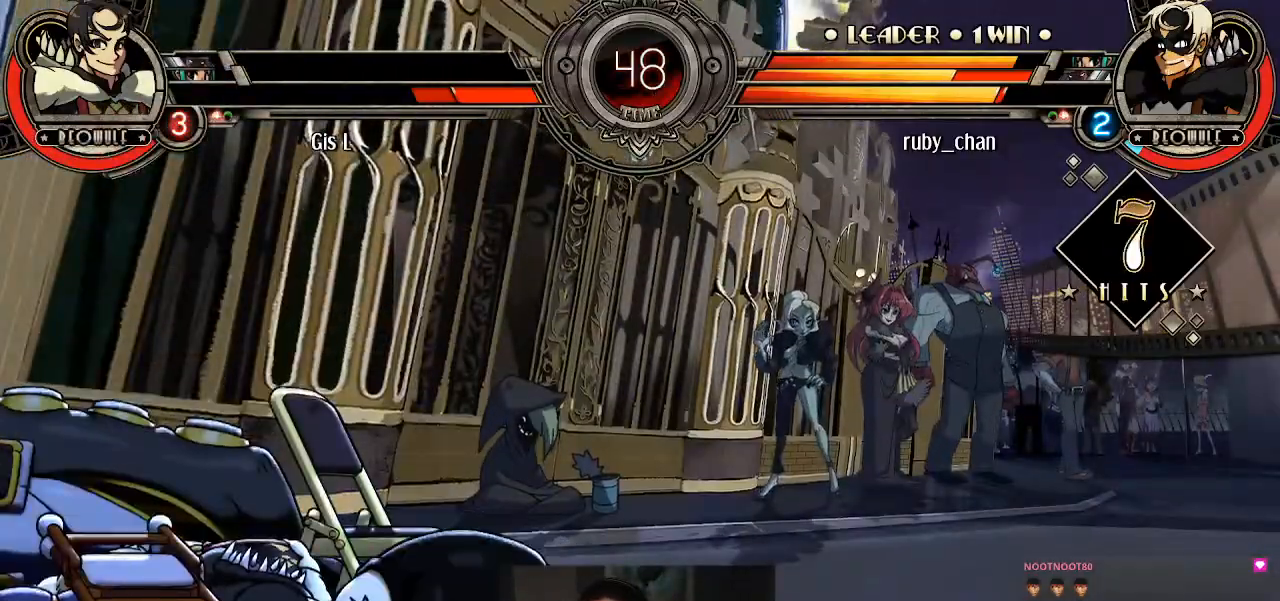
{"buttons": [], "left_stick": "center", "events": []}
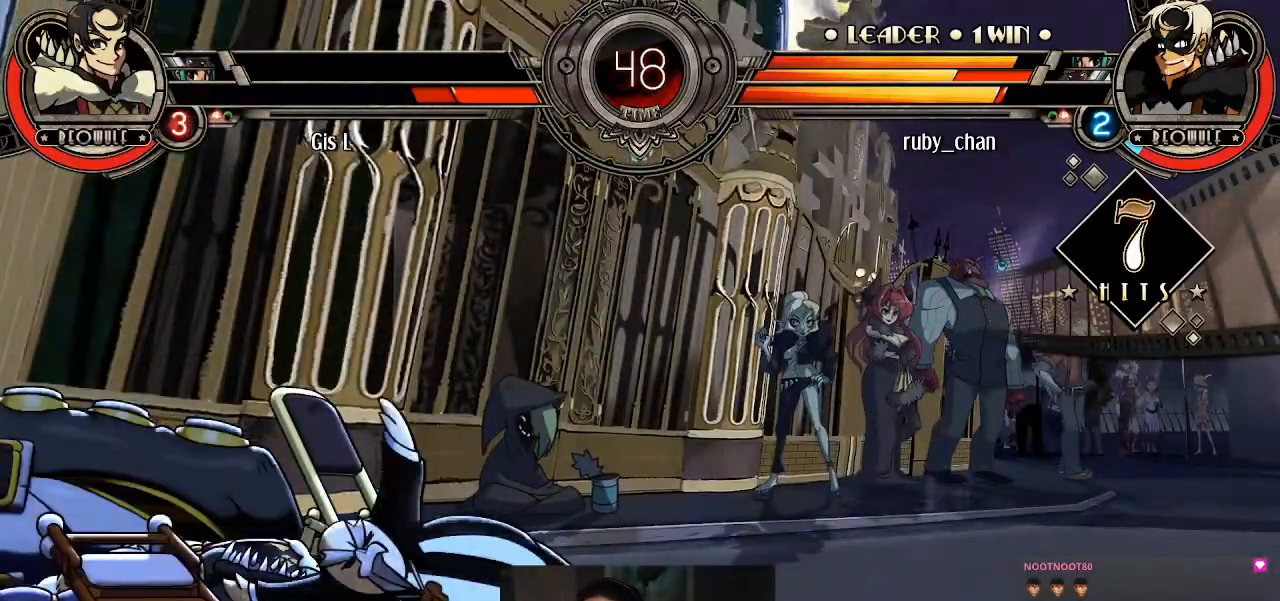
{"buttons": [], "left_stick": "center", "events": []}
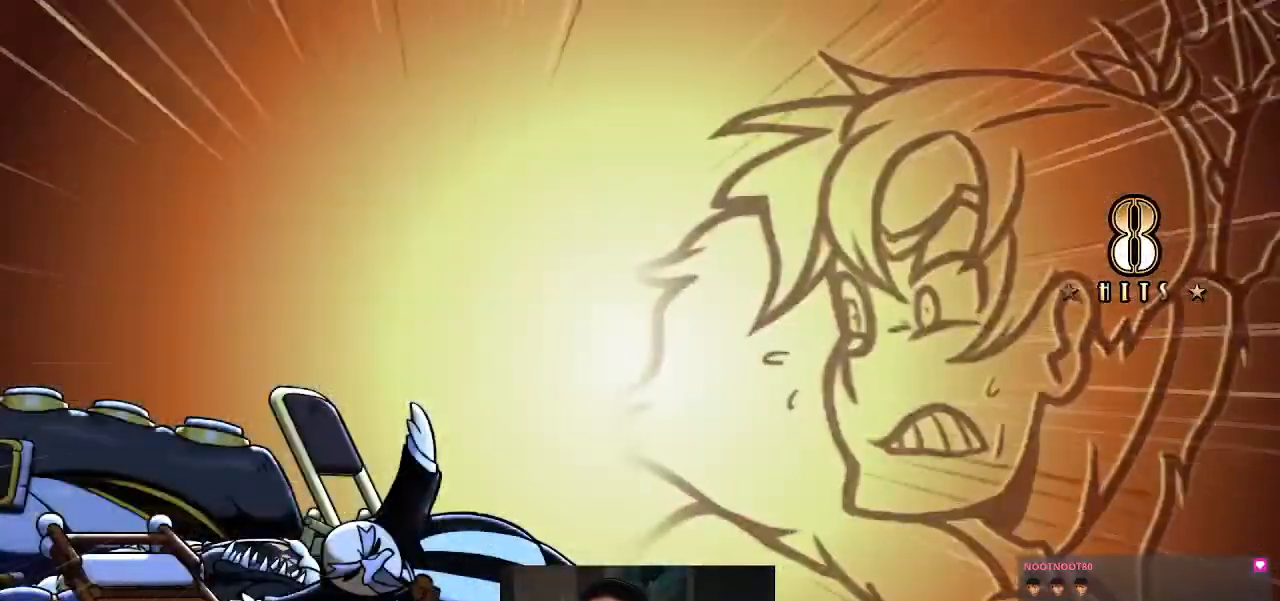
{"buttons": [], "left_stick": "center", "events": []}
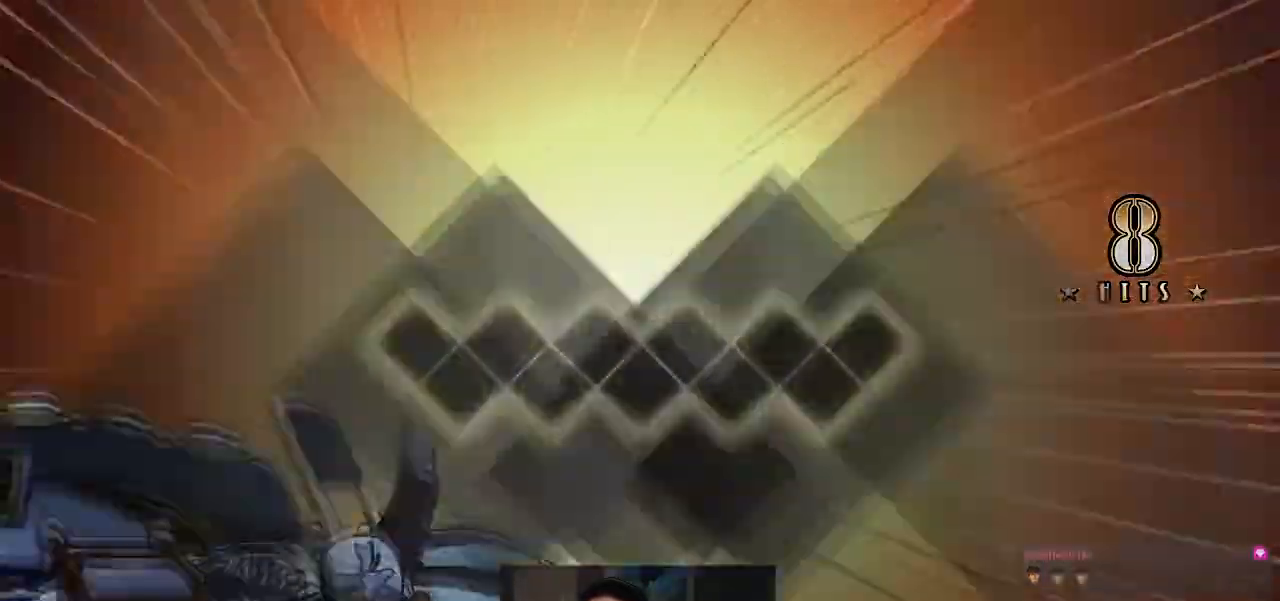
{"buttons": [], "left_stick": "center", "events": []}
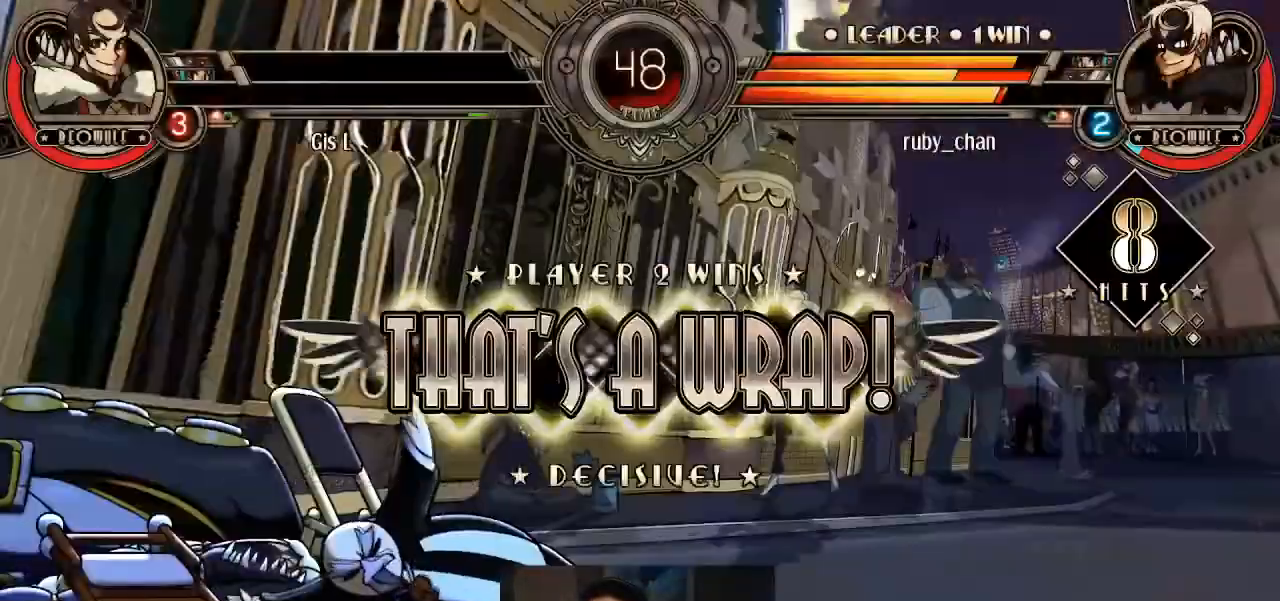
{"buttons": [], "left_stick": "left", "events": [[434, "left_stick", "left"]]}